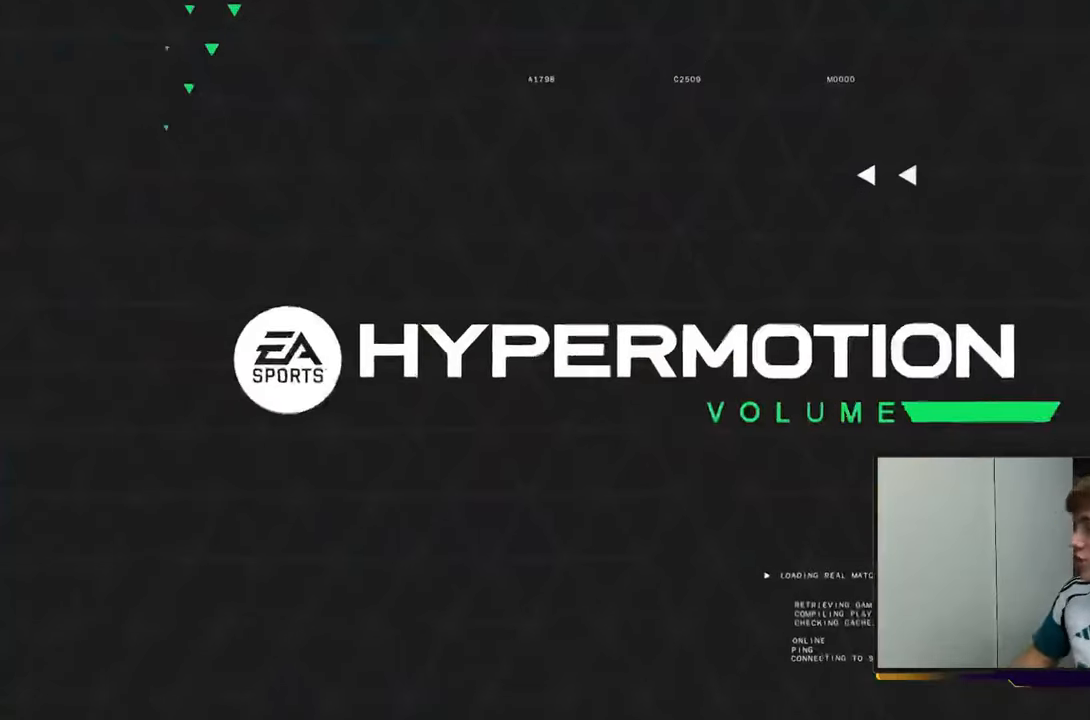
Gameplay with a controller (Xbox layout); each line is a JSON object with the inputs held at the frame after it. "events" lists button and stick changes between this image and that frame as [ms after this image, input, new state], when the widget could be followed in between. Not read: L3 R3.
{"buttons": [], "left_stick": "center", "right_stick": "center", "events": []}
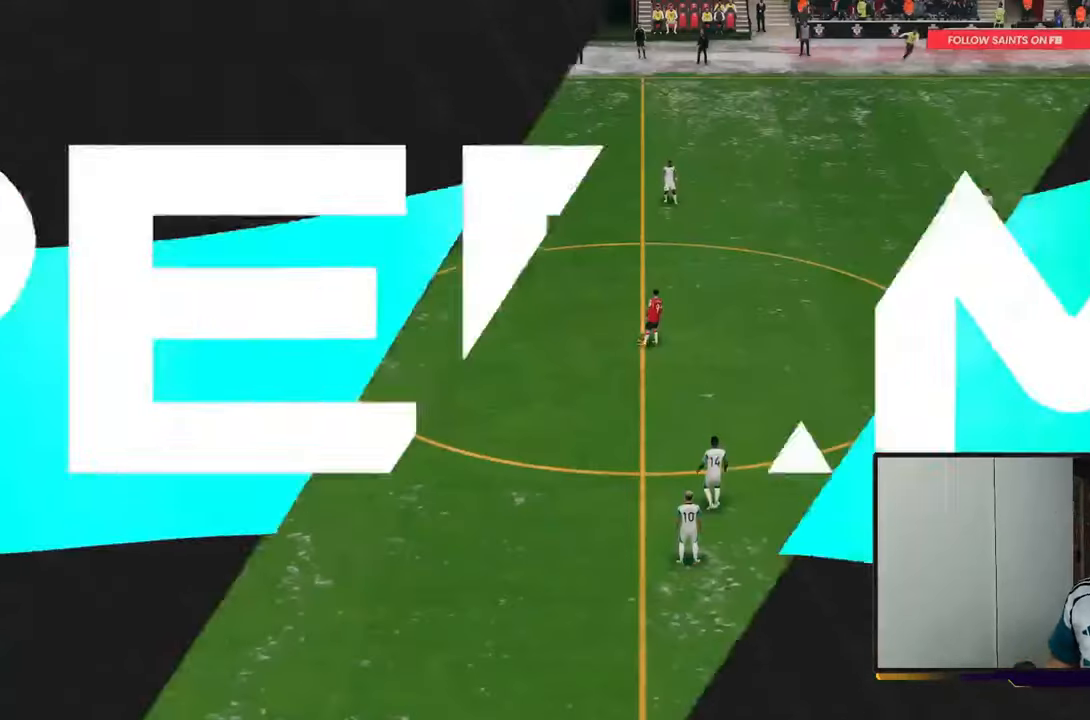
{"buttons": [], "left_stick": "center", "right_stick": "center", "events": []}
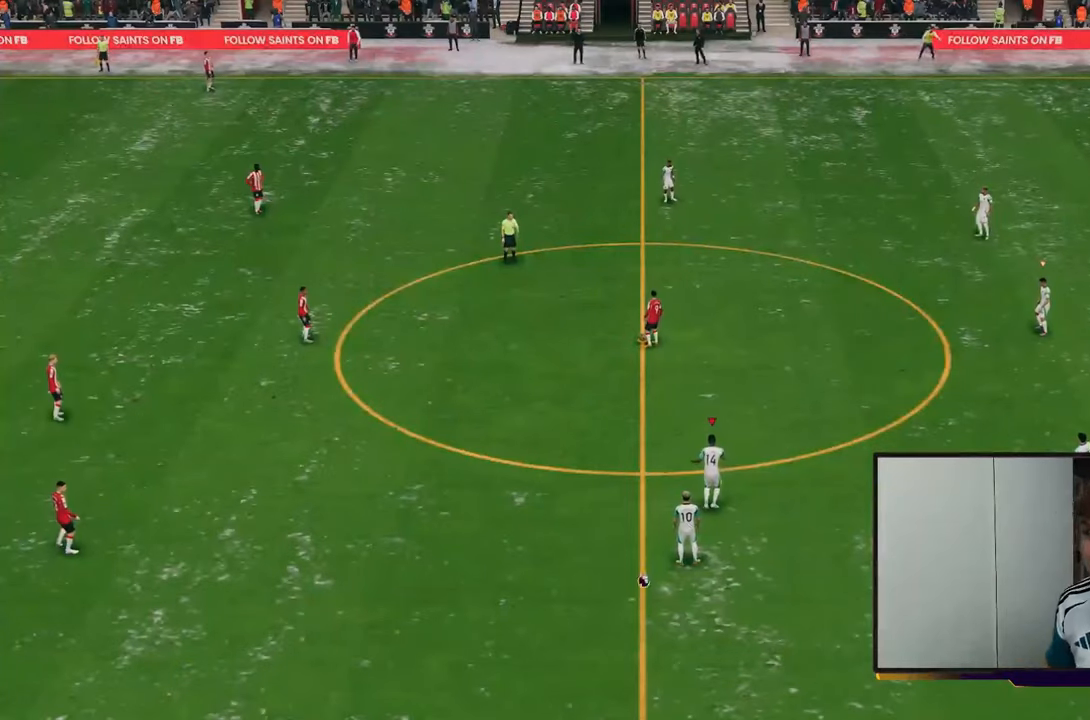
{"buttons": [], "left_stick": "center", "right_stick": "center", "events": []}
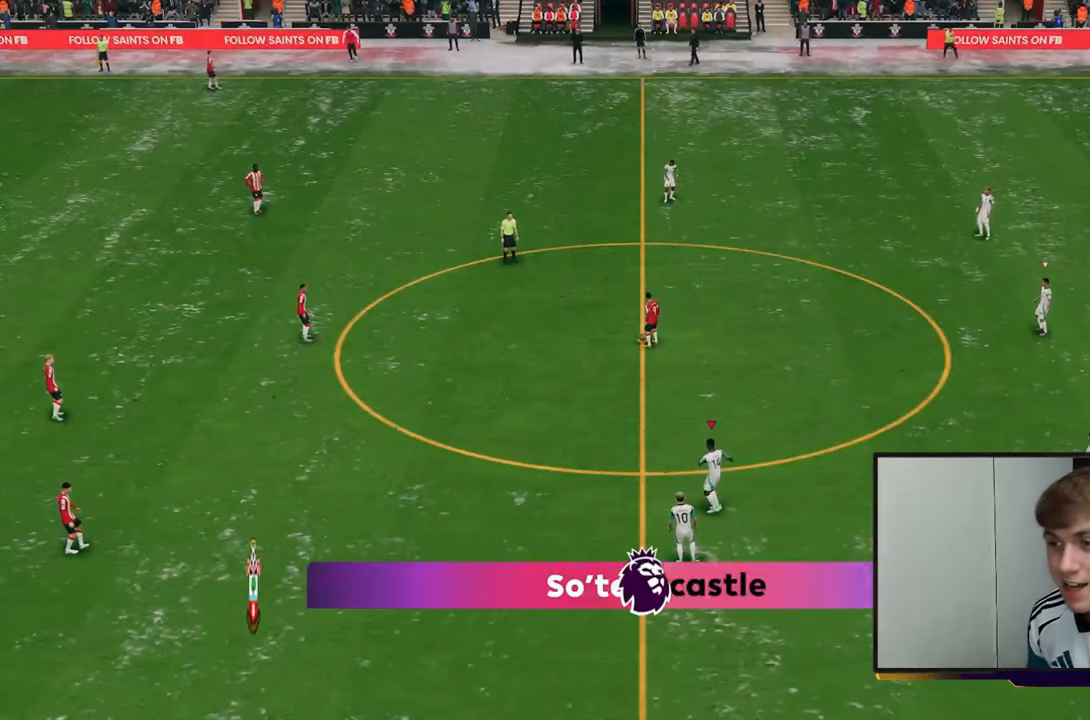
{"buttons": ["R2"], "left_stick": "up-left", "right_stick": "center", "events": [[100, "R2", "down"], [167, "left_stick", "up-left"]]}
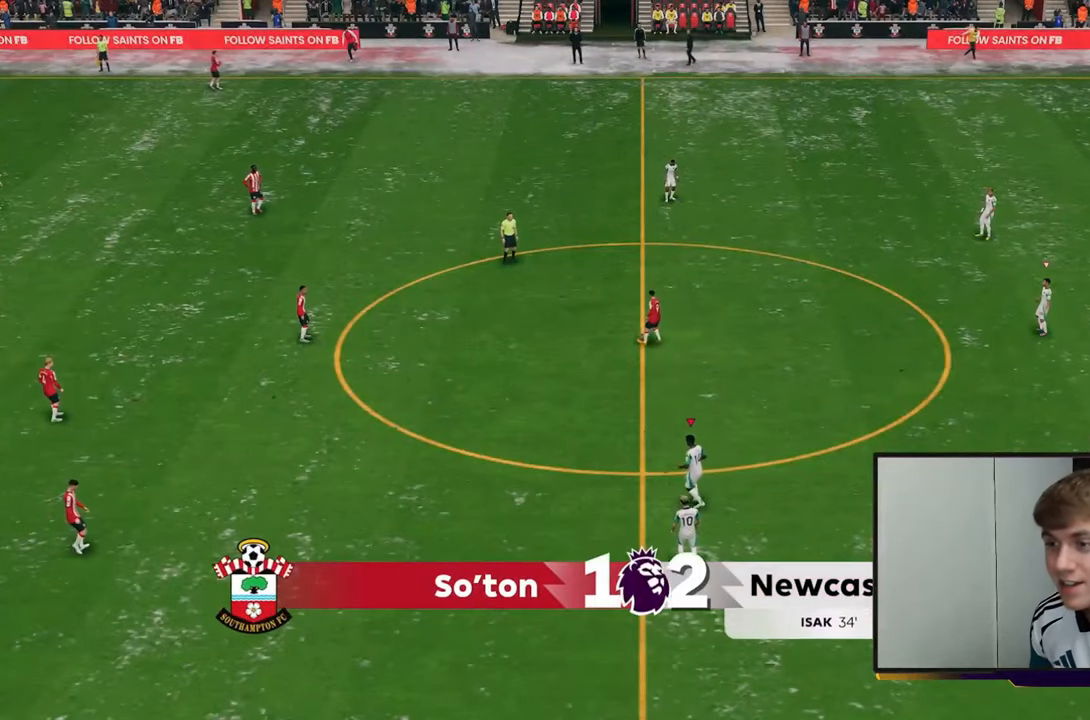
{"buttons": ["R2"], "left_stick": "down-left", "right_stick": "center", "events": [[117, "R2", "up"], [383, "R2", "down"], [383, "left_stick", "down-left"]]}
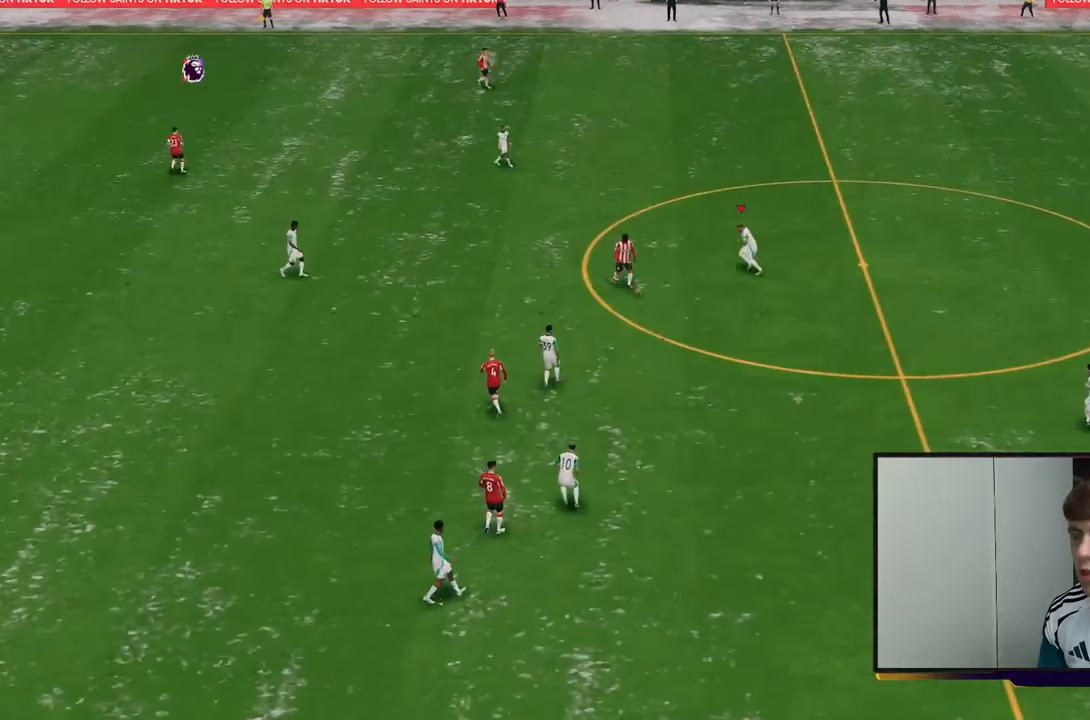
{"buttons": [], "left_stick": "center", "right_stick": "center", "events": [[117, "left_stick", "center"], [167, "R2", "up"], [283, "A", "down"], [483, "A", "up"]]}
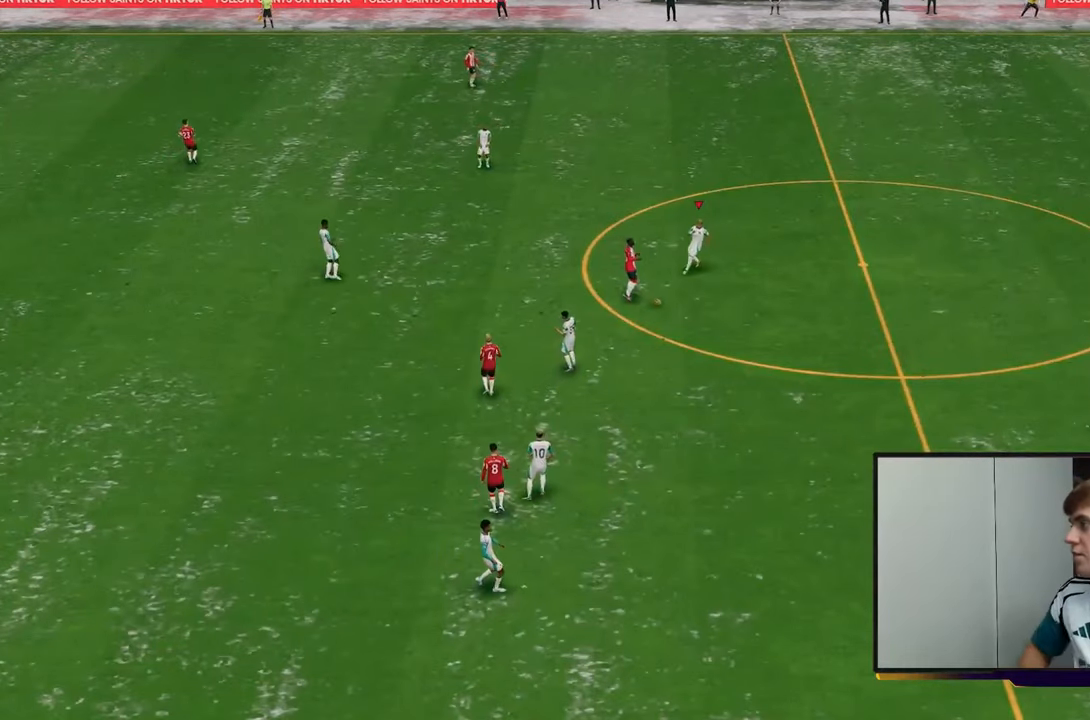
{"buttons": ["A"], "left_stick": "center", "right_stick": "center", "events": [[117, "A", "down"], [283, "A", "up"], [383, "A", "down"]]}
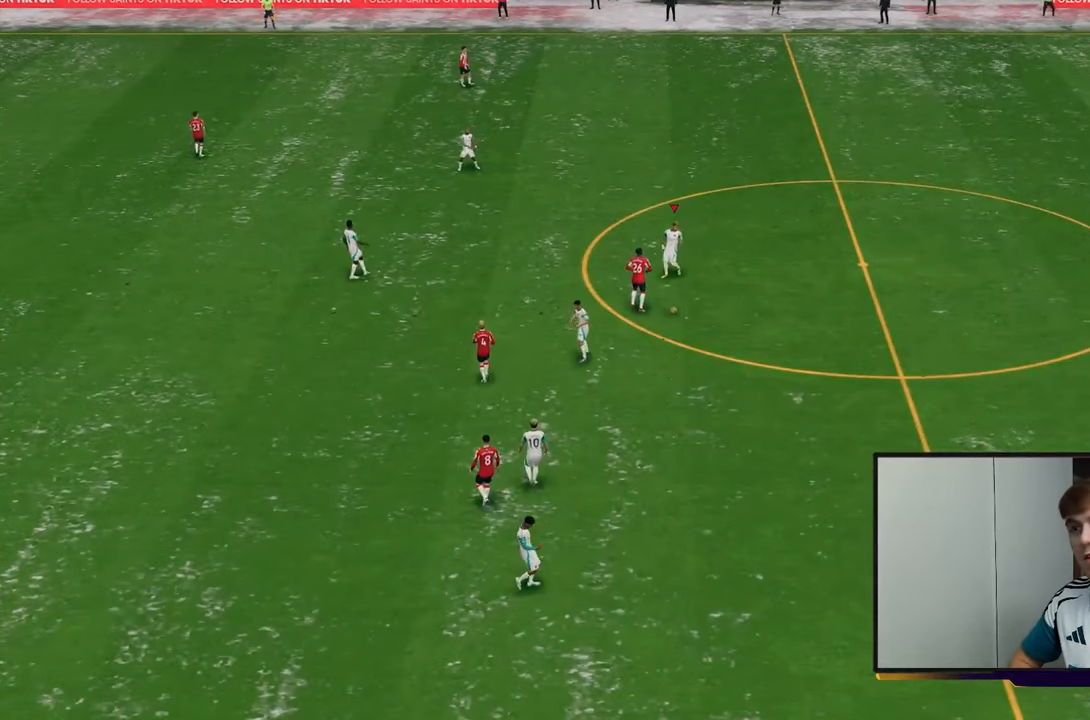
{"buttons": [], "left_stick": "center", "right_stick": "center", "events": [[17, "A", "up"], [283, "A", "down"], [450, "A", "up"]]}